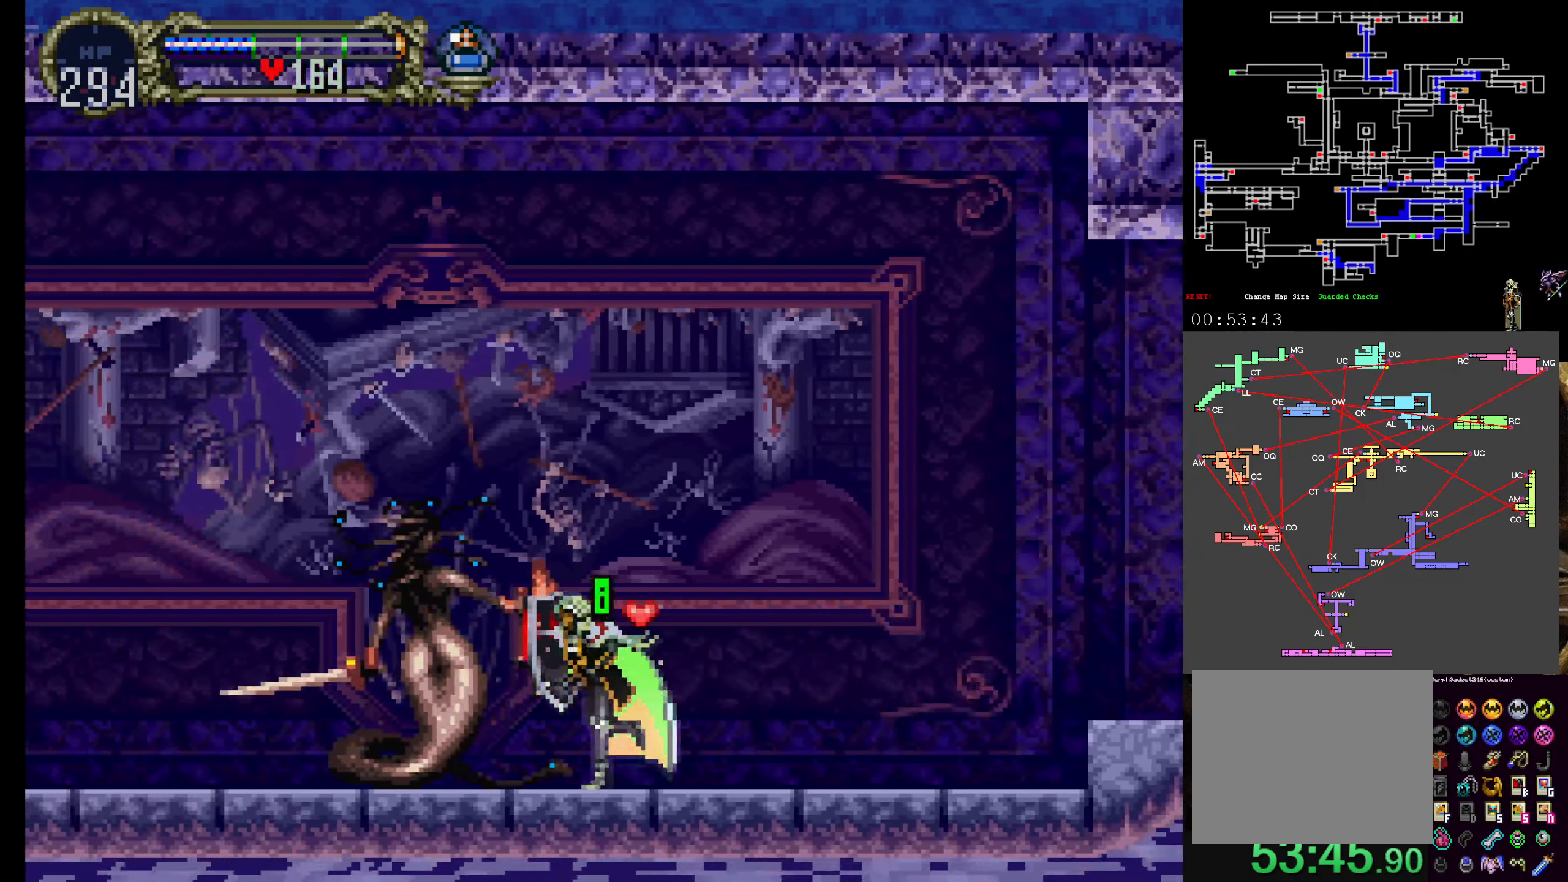
Gameplay with a controller (Xbox layout); each line is a JSON object with the inputs held at the frame after it. "events" lists button and stick changes between this image and that frame as [ms after this image, input, new state], when the widget could be followed in between. Not read: L3 R3 right_stick.
{"buttons": ["X"], "left_stick": "center", "events": [[117, "B", "down"], [234, "B", "up"], [284, "B", "down"], [350, "B", "up"], [400, "B", "down"], [484, "B", "up"]]}
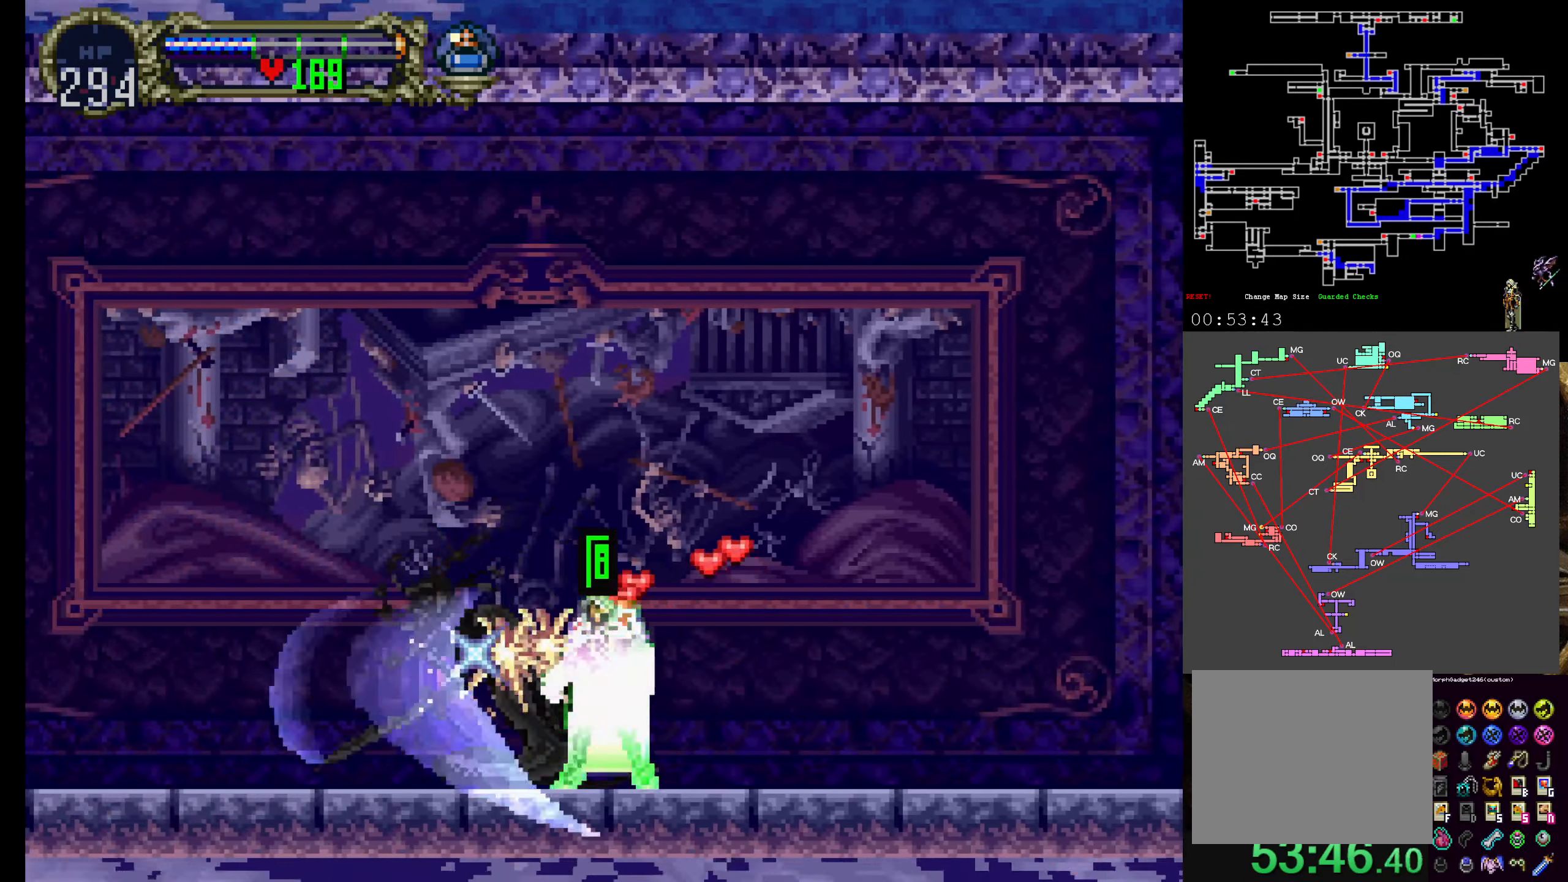
{"buttons": ["B", "X"], "left_stick": "center", "events": [[17, "B", "down"], [100, "B", "up"], [150, "B", "down"], [217, "B", "up"], [284, "B", "down"], [317, "B", "up"], [367, "B", "down"], [417, "B", "up"], [500, "B", "down"]]}
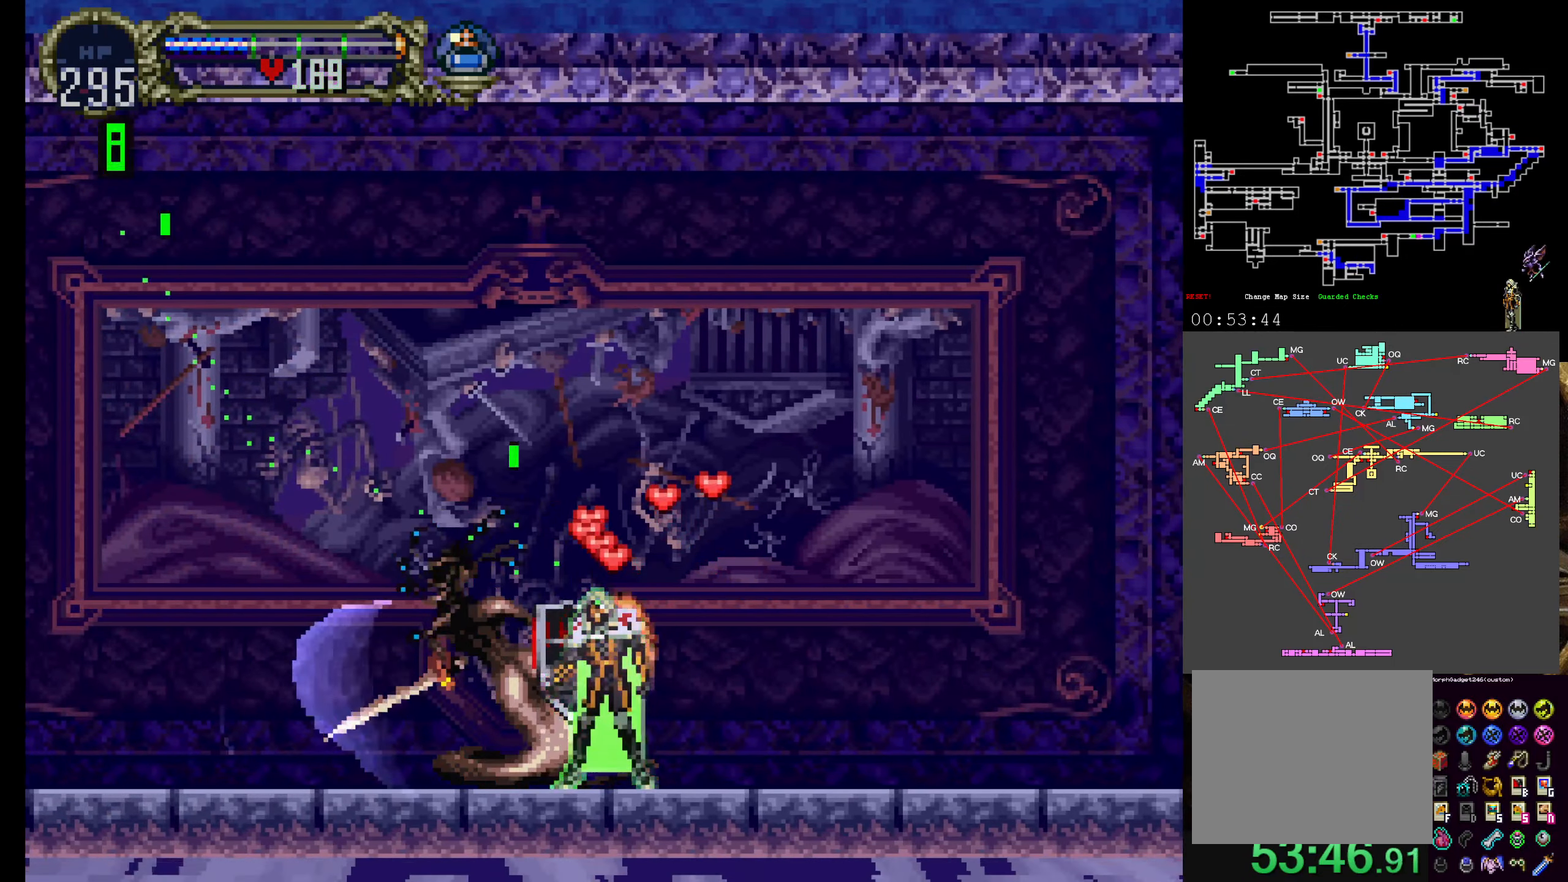
{"buttons": [], "left_stick": "center", "events": [[50, "B", "up"], [100, "B", "down"], [167, "B", "up"], [300, "X", "up"]]}
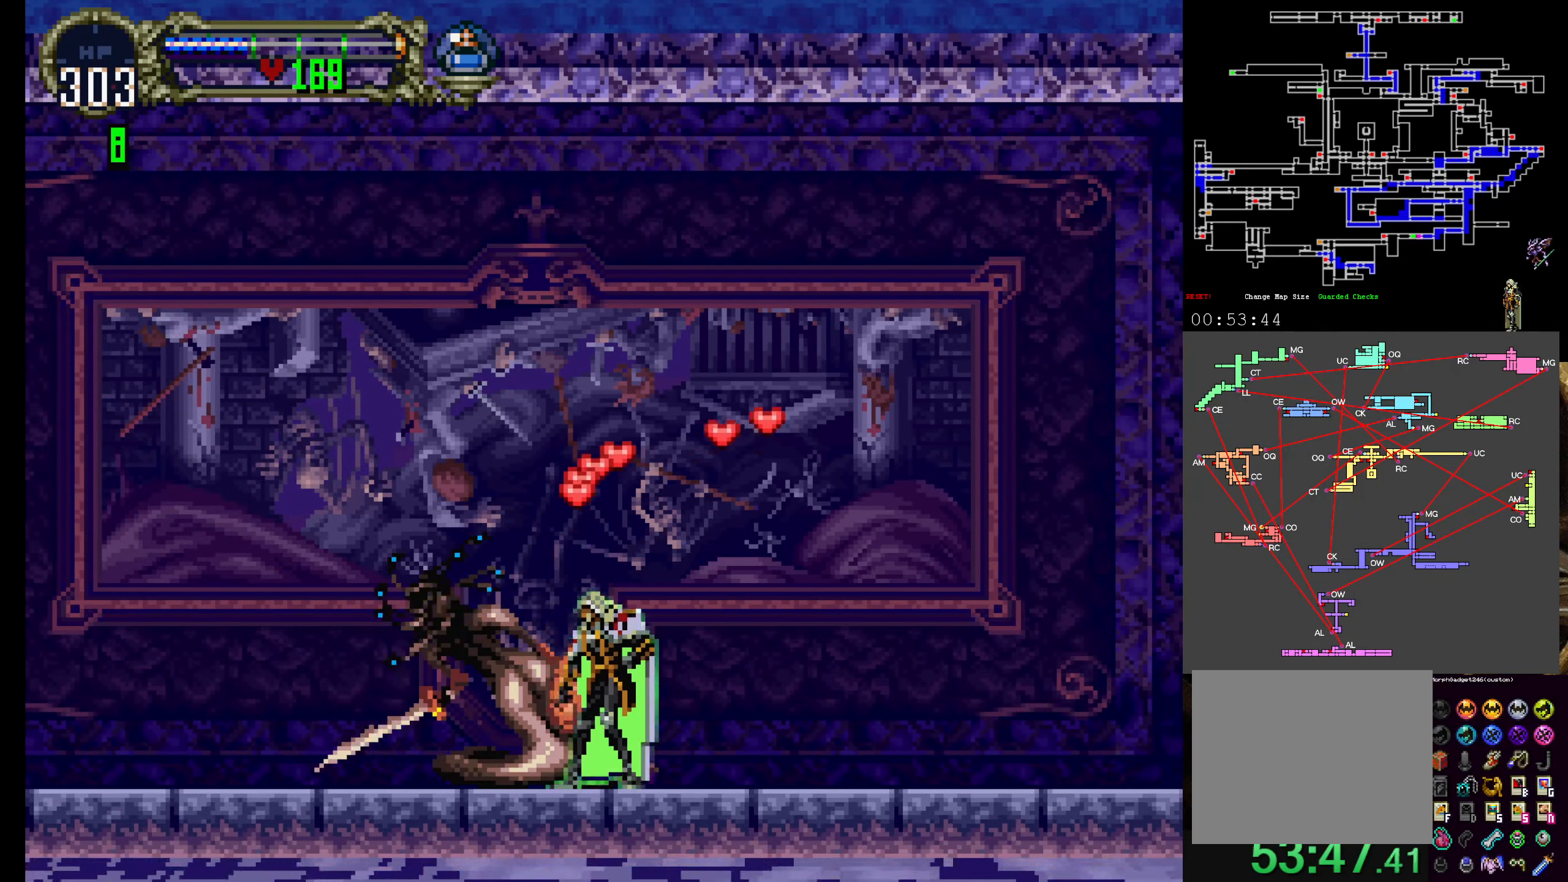
{"buttons": [], "left_stick": "center", "events": []}
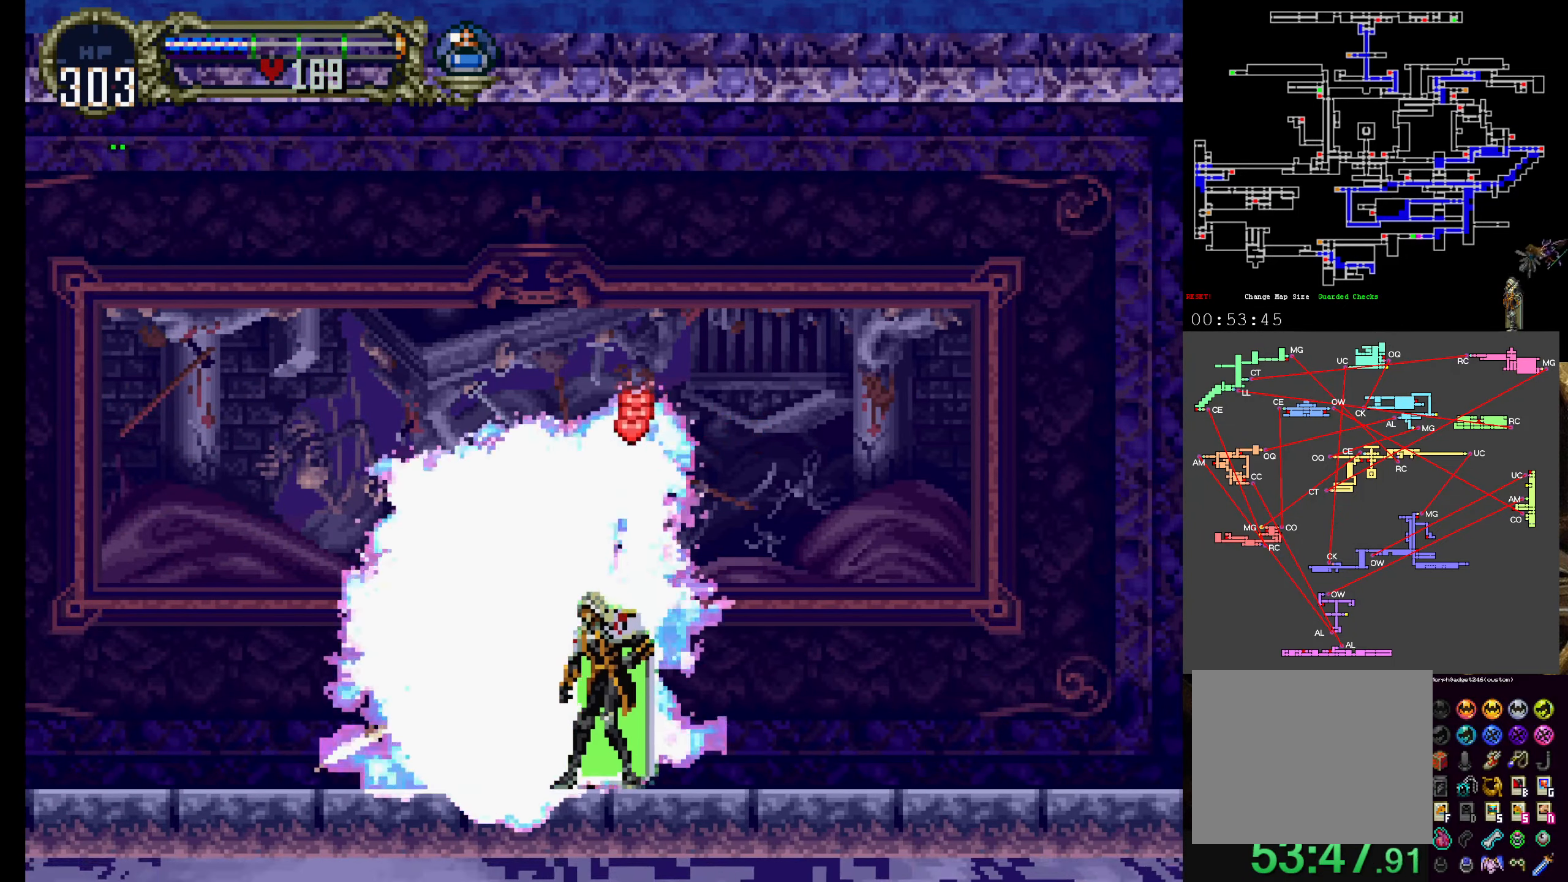
{"buttons": ["DPAD_LEFT"], "left_stick": "center", "events": [[400, "DPAD_LEFT", "down"]]}
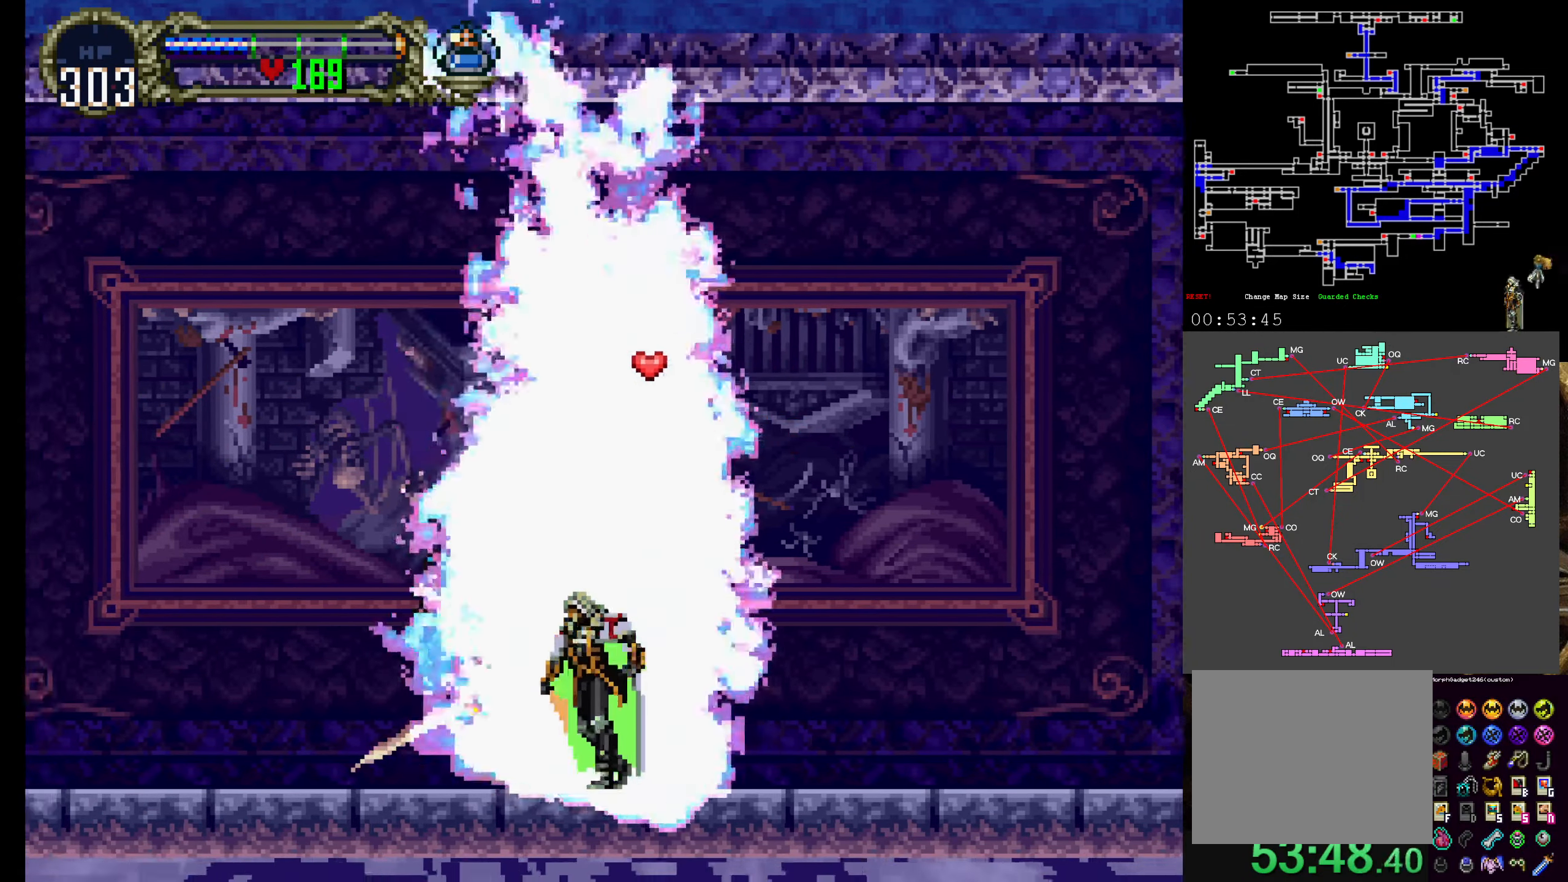
{"buttons": [], "left_stick": "center", "events": [[34, "DPAD_LEFT", "up"]]}
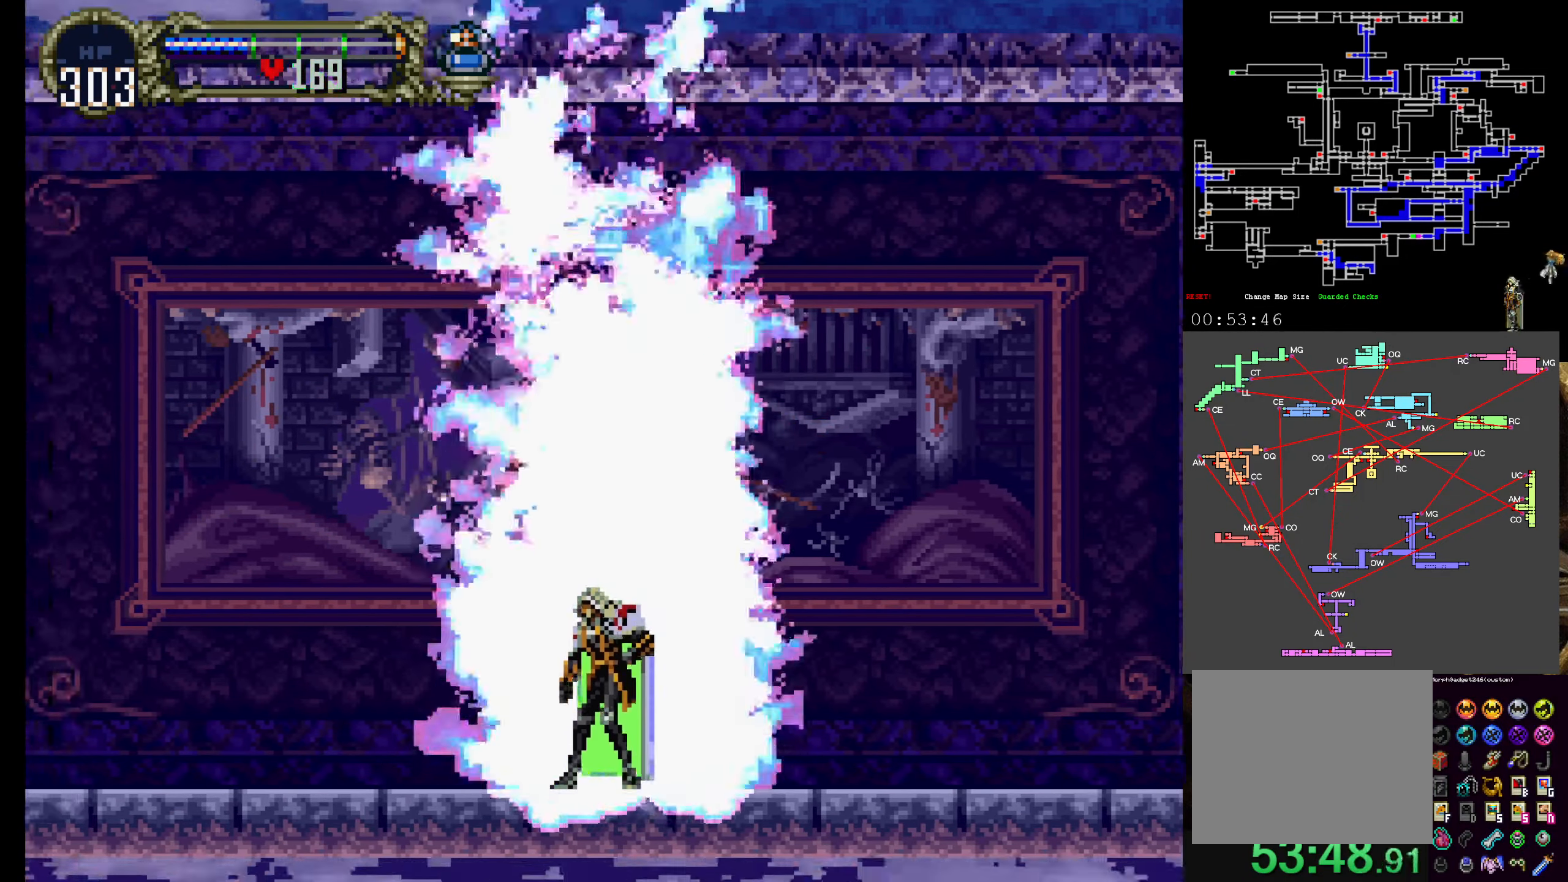
{"buttons": ["A", "R1"], "left_stick": "center", "events": [[433, "A", "down"], [466, "R1", "down"]]}
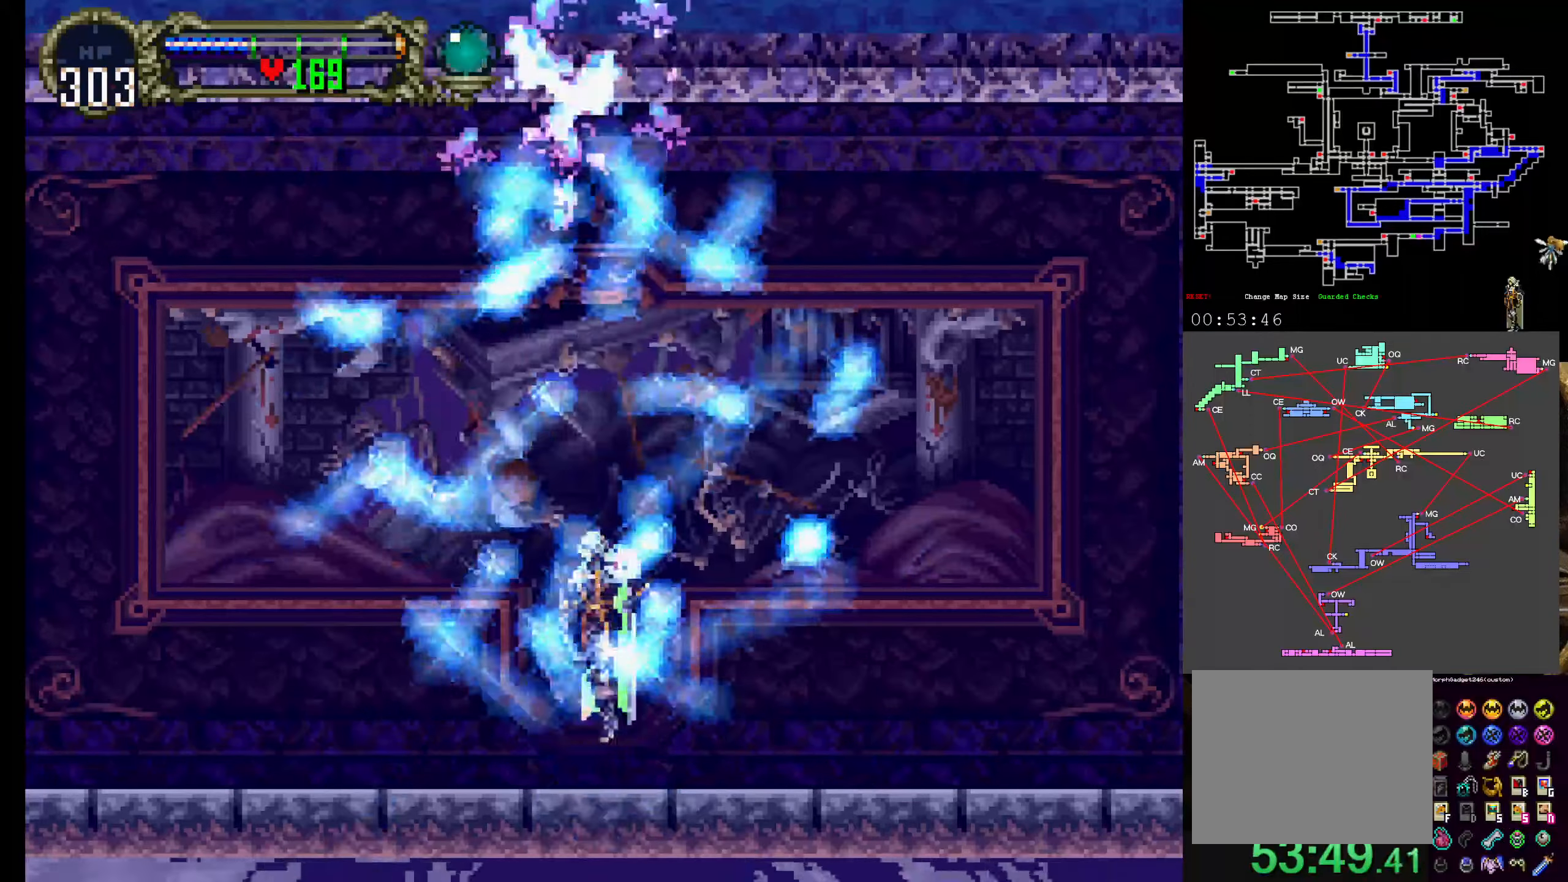
{"buttons": [], "left_stick": "center", "events": [[66, "R1", "up"], [83, "A", "up"]]}
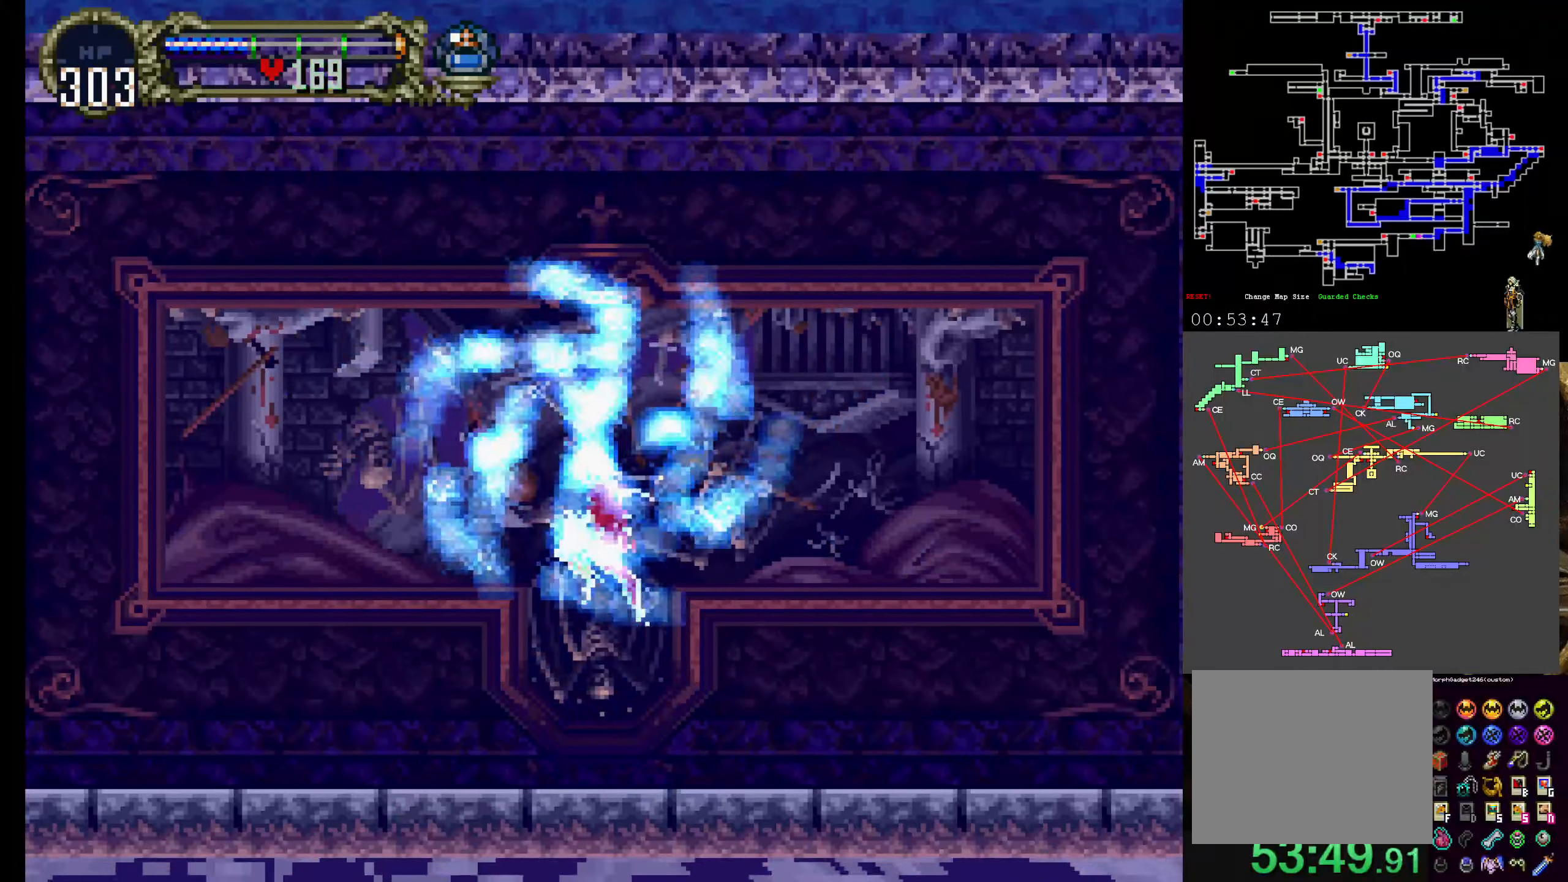
{"buttons": [], "left_stick": "center", "events": []}
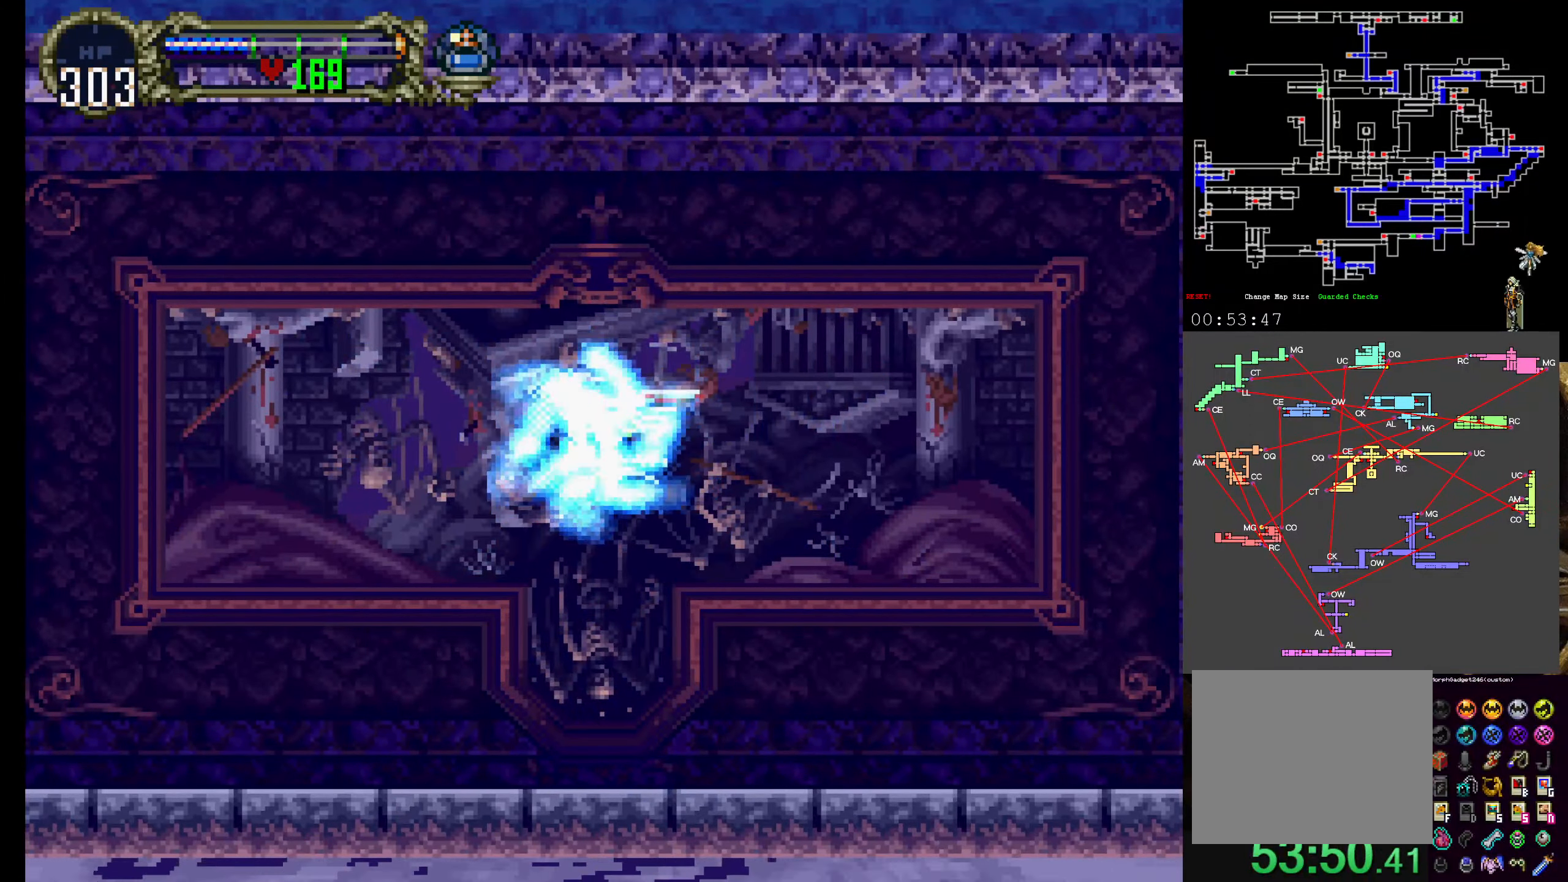
{"buttons": [], "left_stick": "center", "events": []}